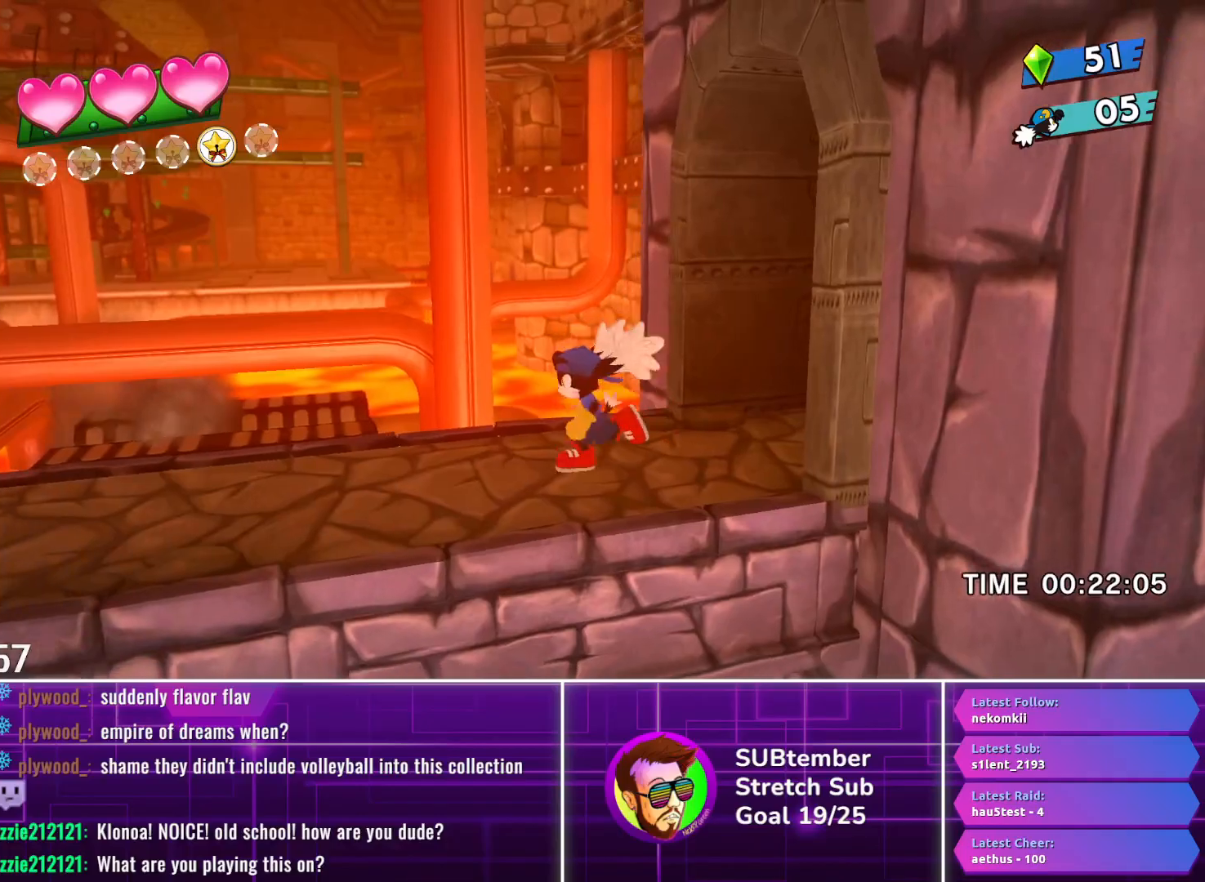
Gameplay with a controller (PlayStation layout); each line is a JSON object with the inputs held at the frame after it. "events" lists button and stick changes between this image and that frame as [ms after this image, input, new state], when the widget could be followed in between. Not read: R3 right_stick.
{"buttons": ["DPAD_LEFT"], "left_stick": "center", "events": []}
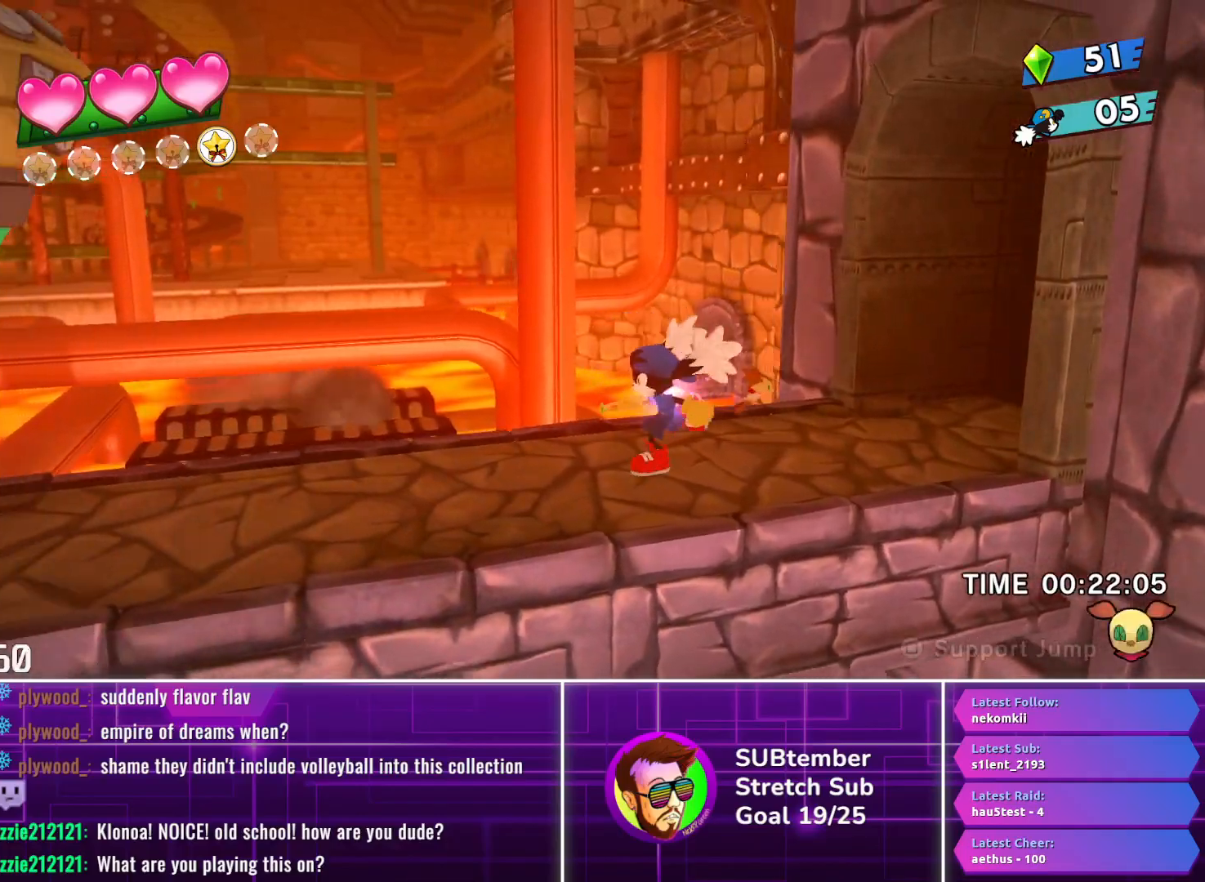
{"buttons": ["DPAD_LEFT"], "left_stick": "center", "events": []}
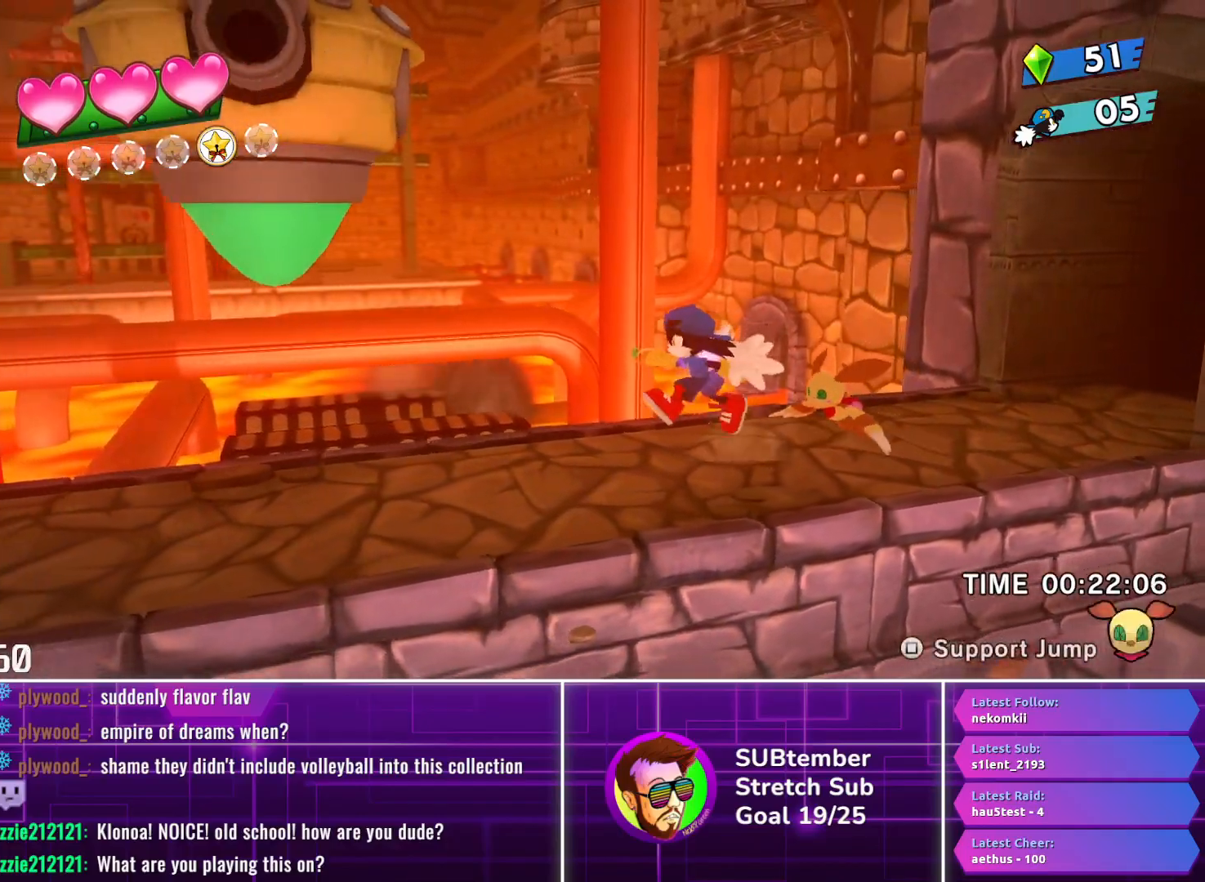
{"buttons": ["DPAD_LEFT"], "left_stick": "center", "events": [[100, "CROSS", "down"], [250, "CROSS", "up"]]}
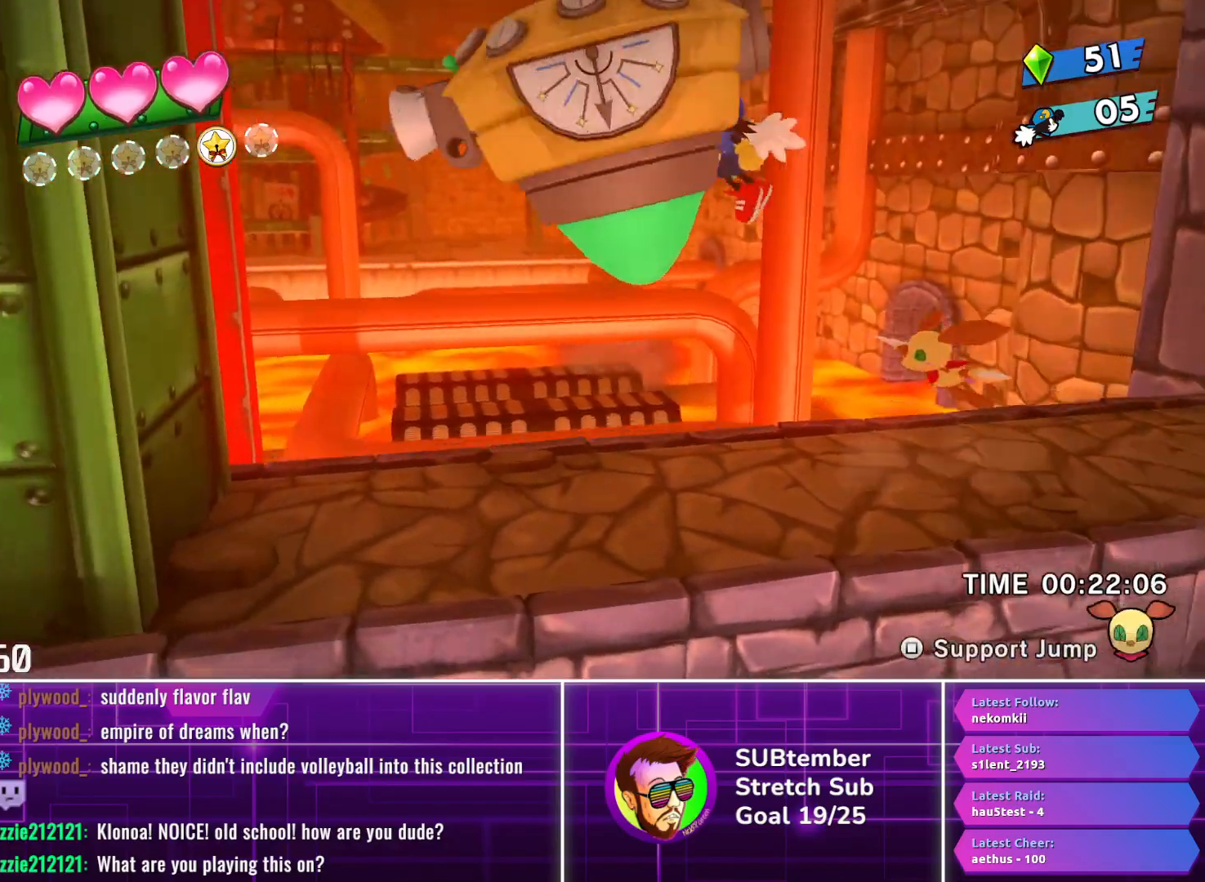
{"buttons": [], "left_stick": "center", "events": [[217, "DPAD_LEFT", "up"]]}
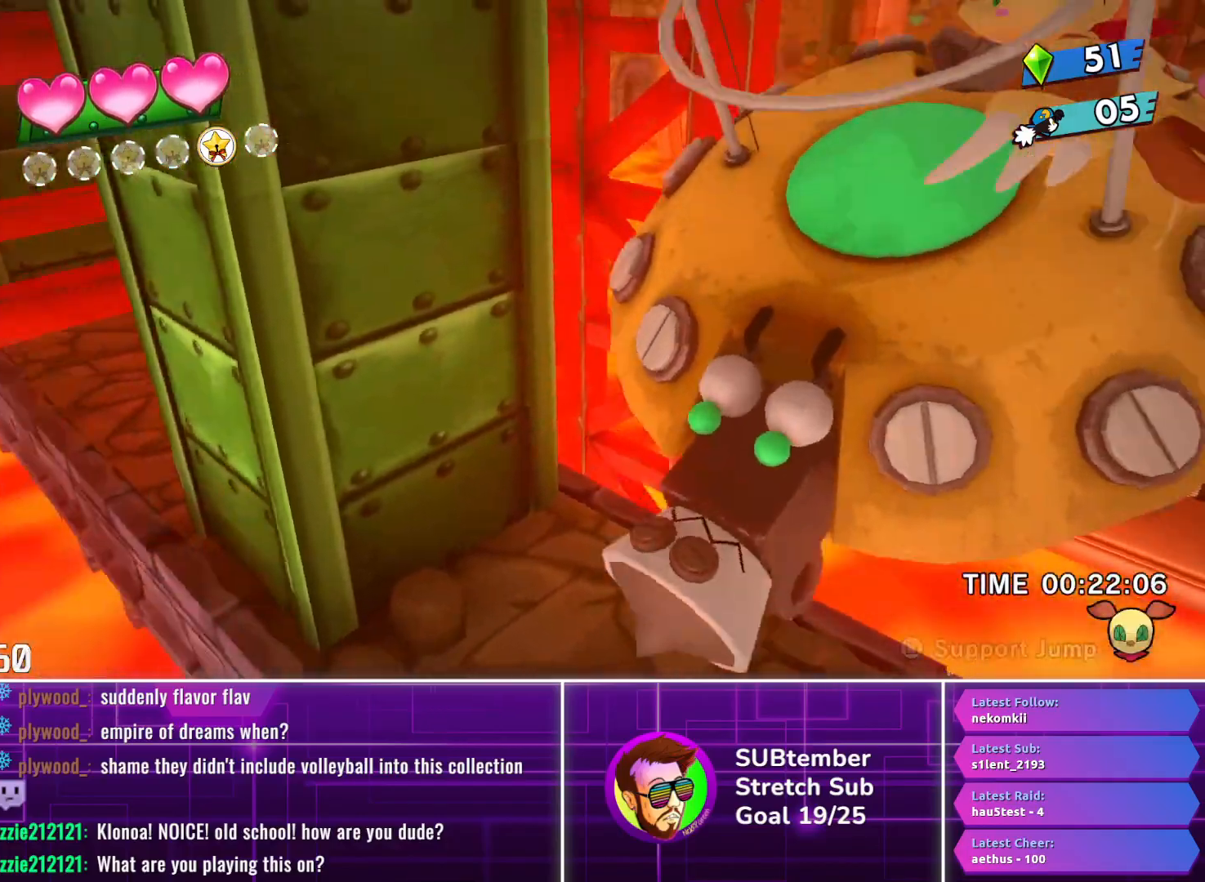
{"buttons": [], "left_stick": "center", "events": [[267, "L3", "down"], [433, "L3", "up"]]}
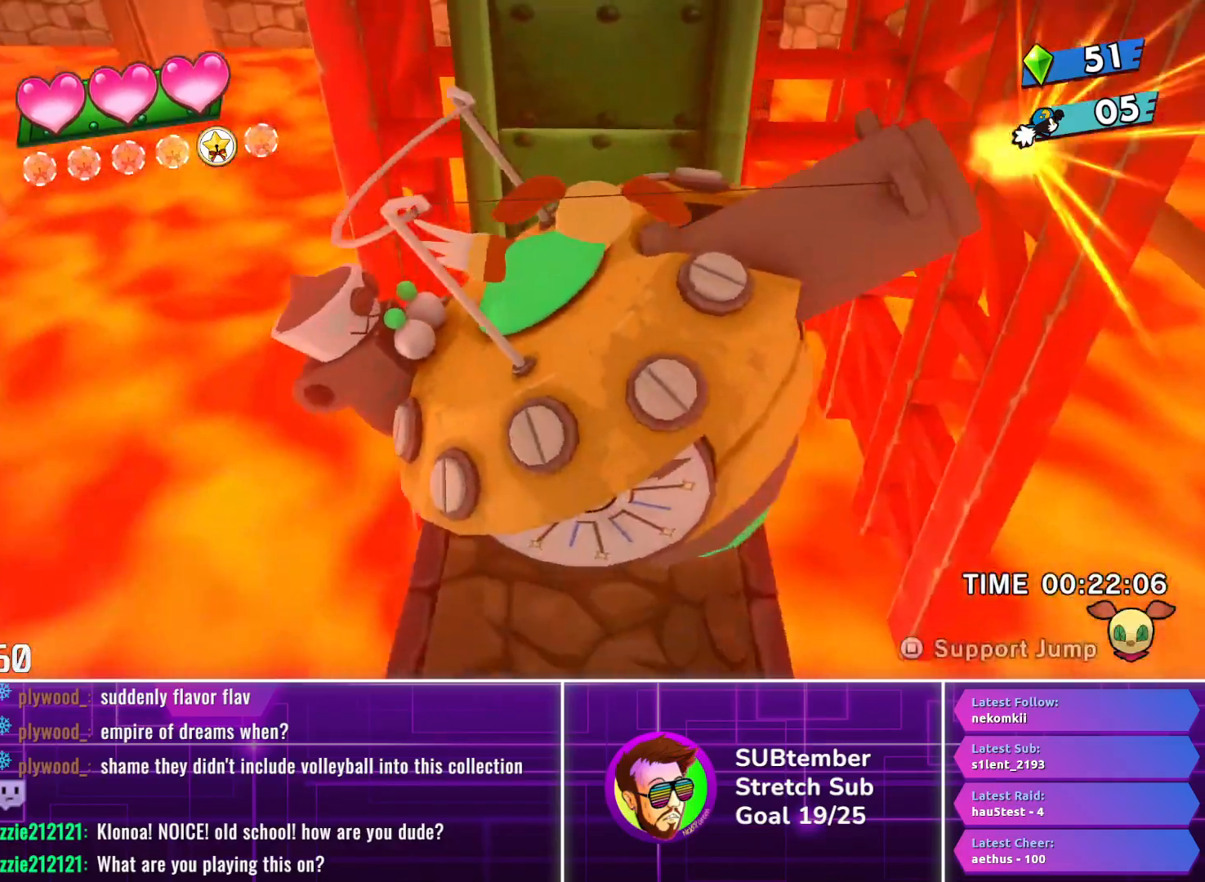
{"buttons": [], "left_stick": "center", "events": [[83, "L3", "down"], [200, "L3", "up"], [350, "L3", "down"], [450, "L3", "up"]]}
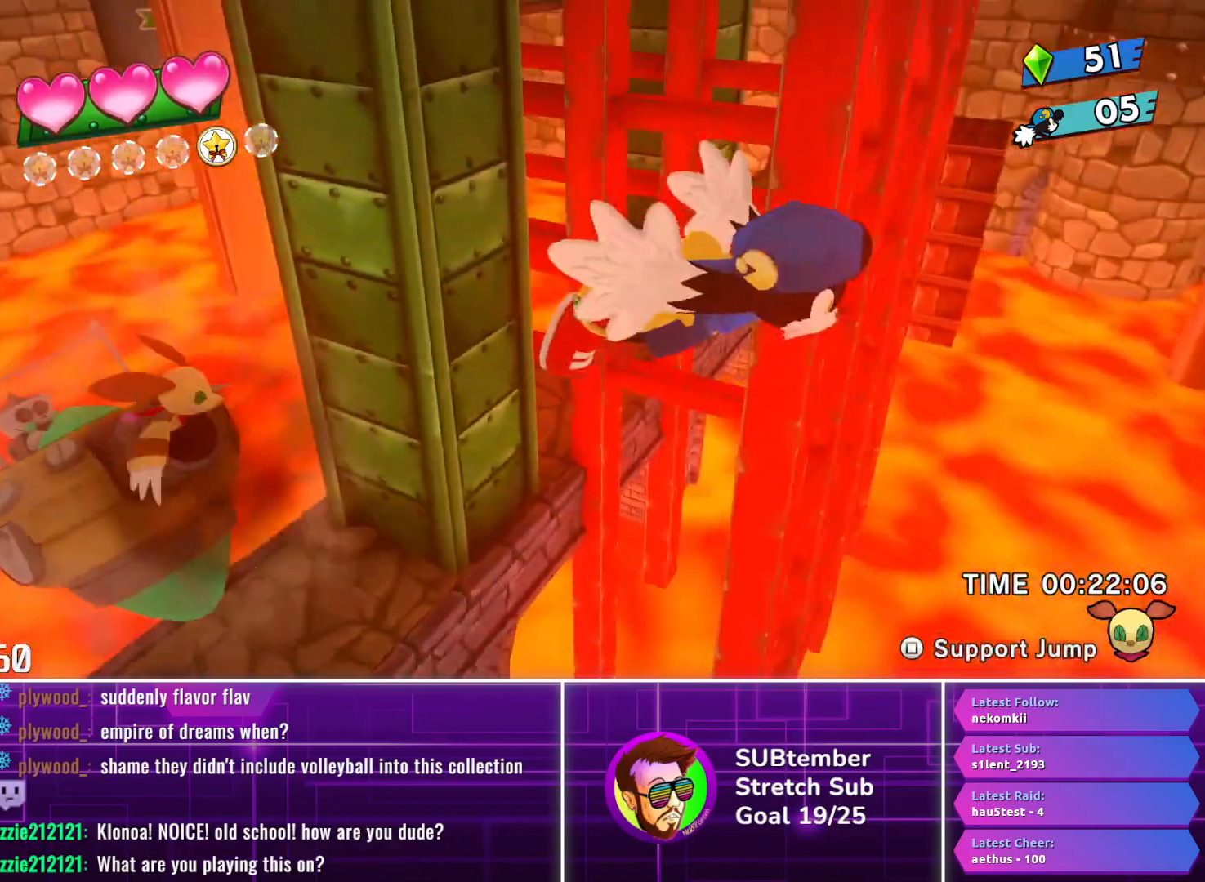
{"buttons": [], "left_stick": "center", "events": []}
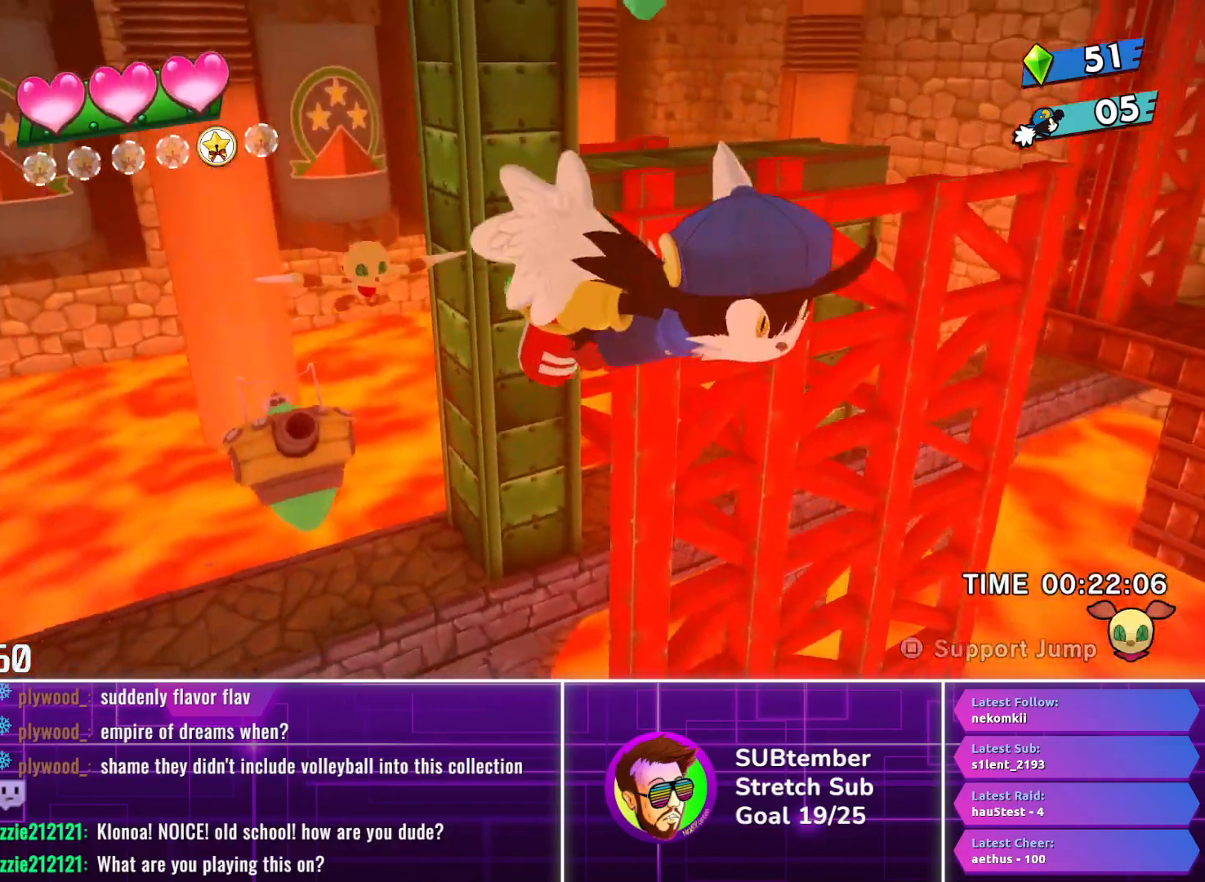
{"buttons": [], "left_stick": "center", "events": [[33, "L3", "down"], [200, "L3", "up"]]}
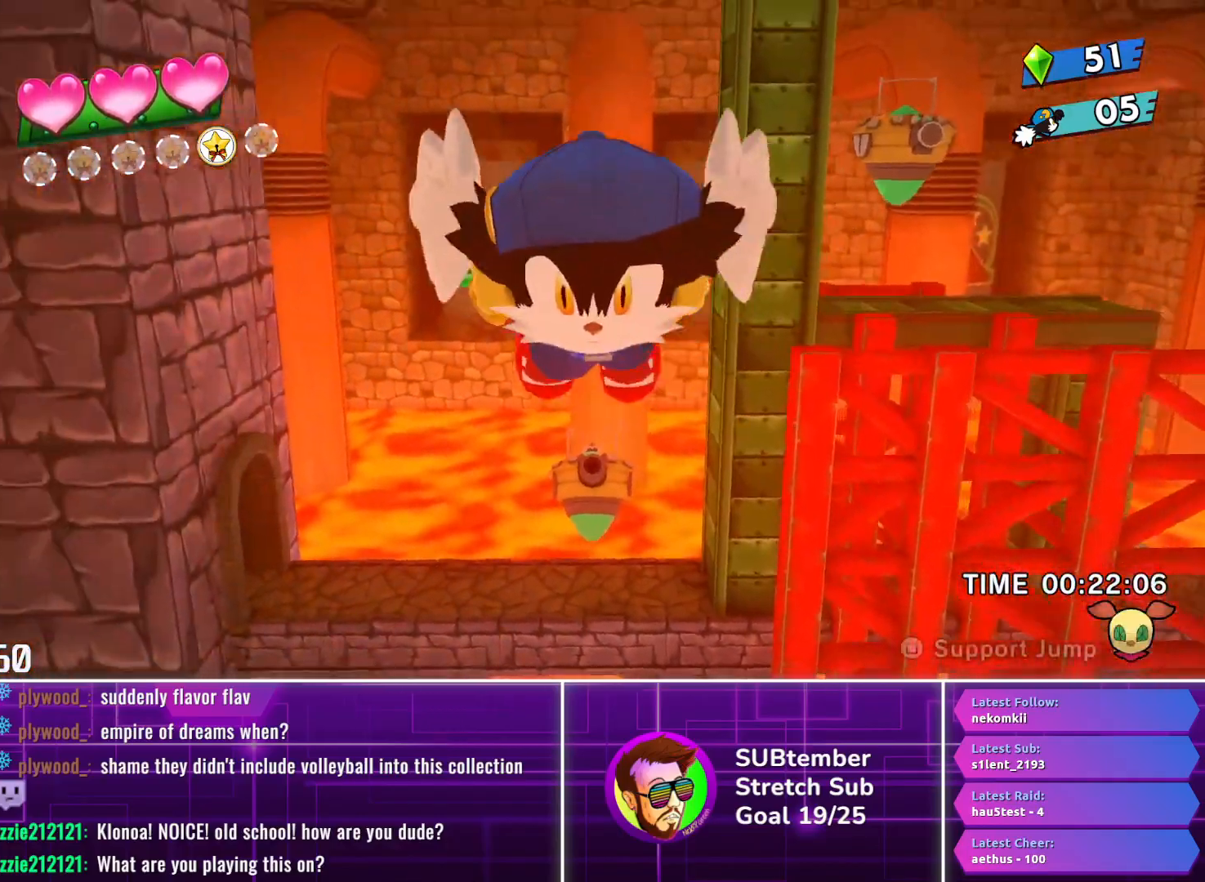
{"buttons": [], "left_stick": "center", "events": [[100, "L3", "down"], [200, "L3", "up"]]}
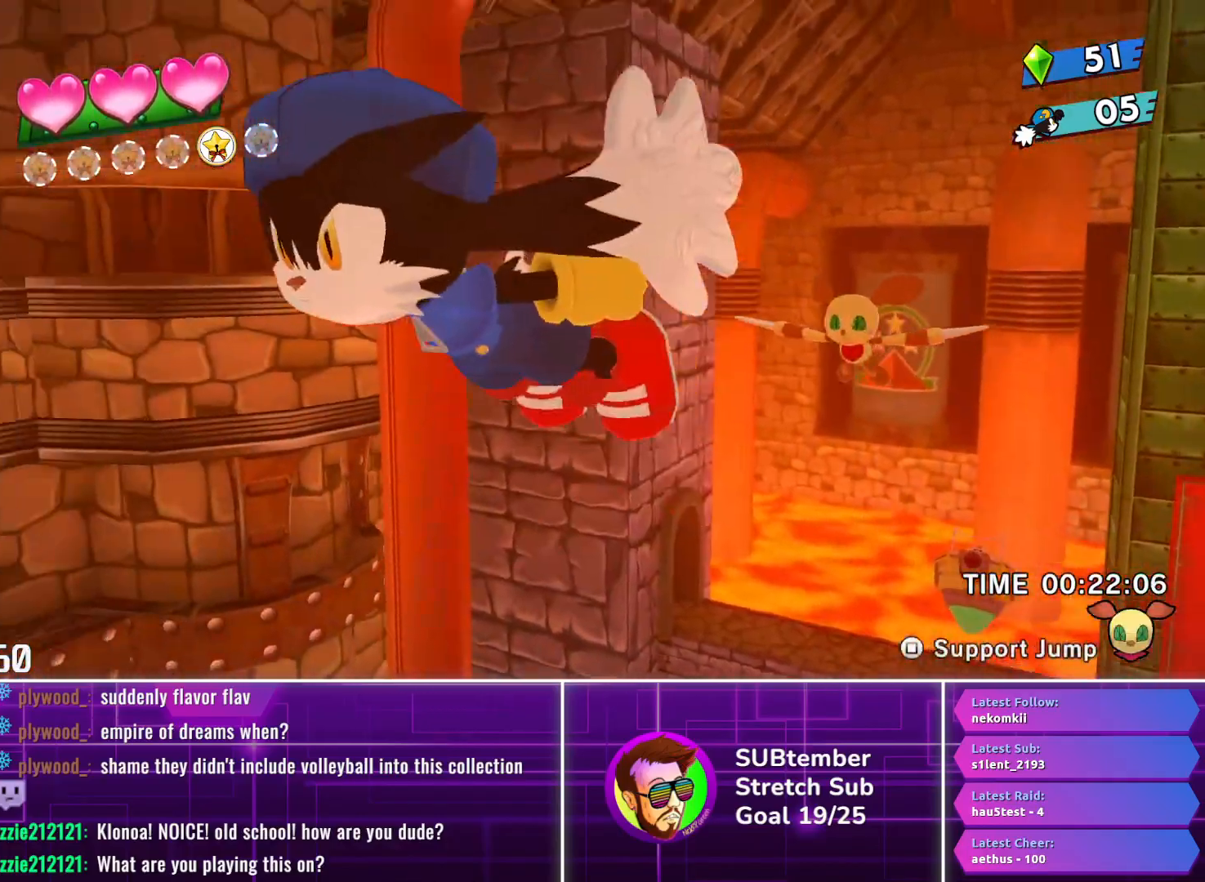
{"buttons": [], "left_stick": "center", "events": []}
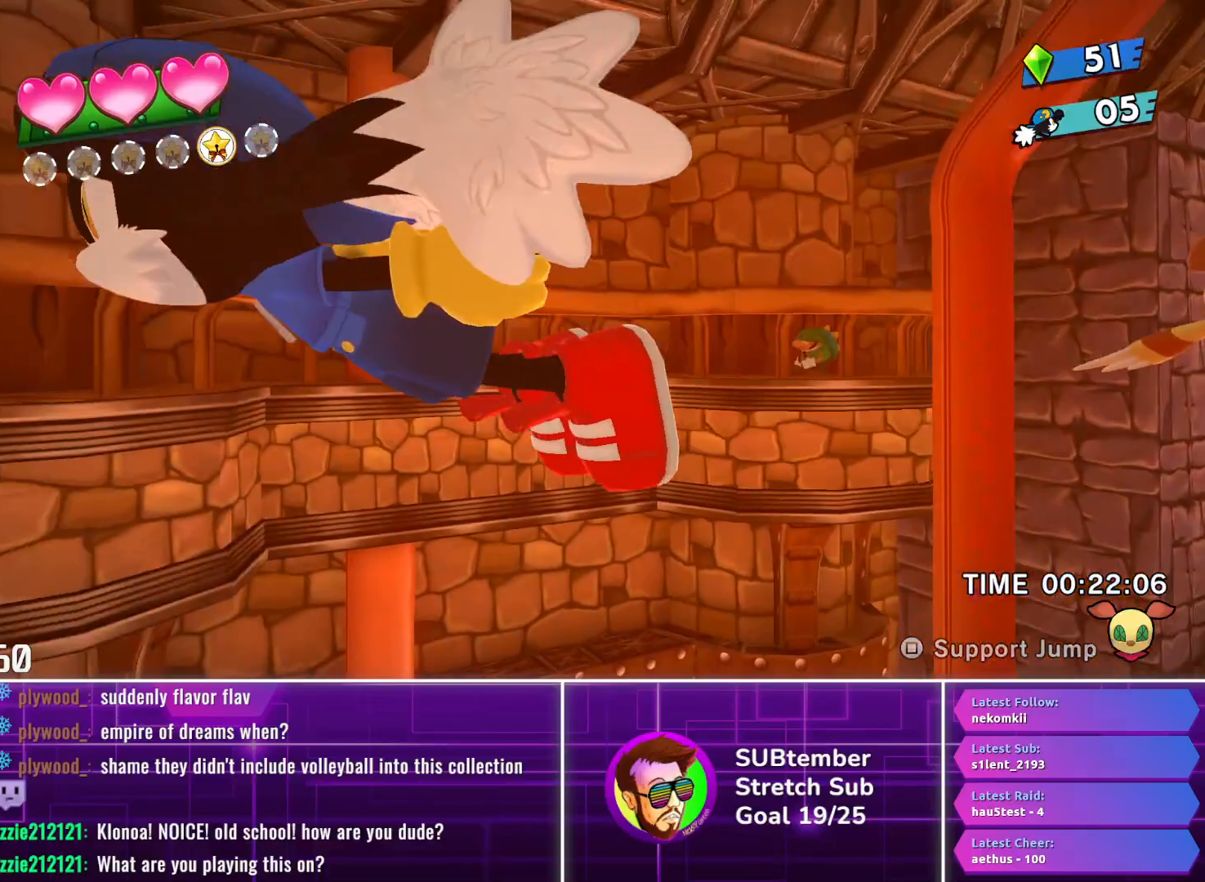
{"buttons": [], "left_stick": "center", "events": []}
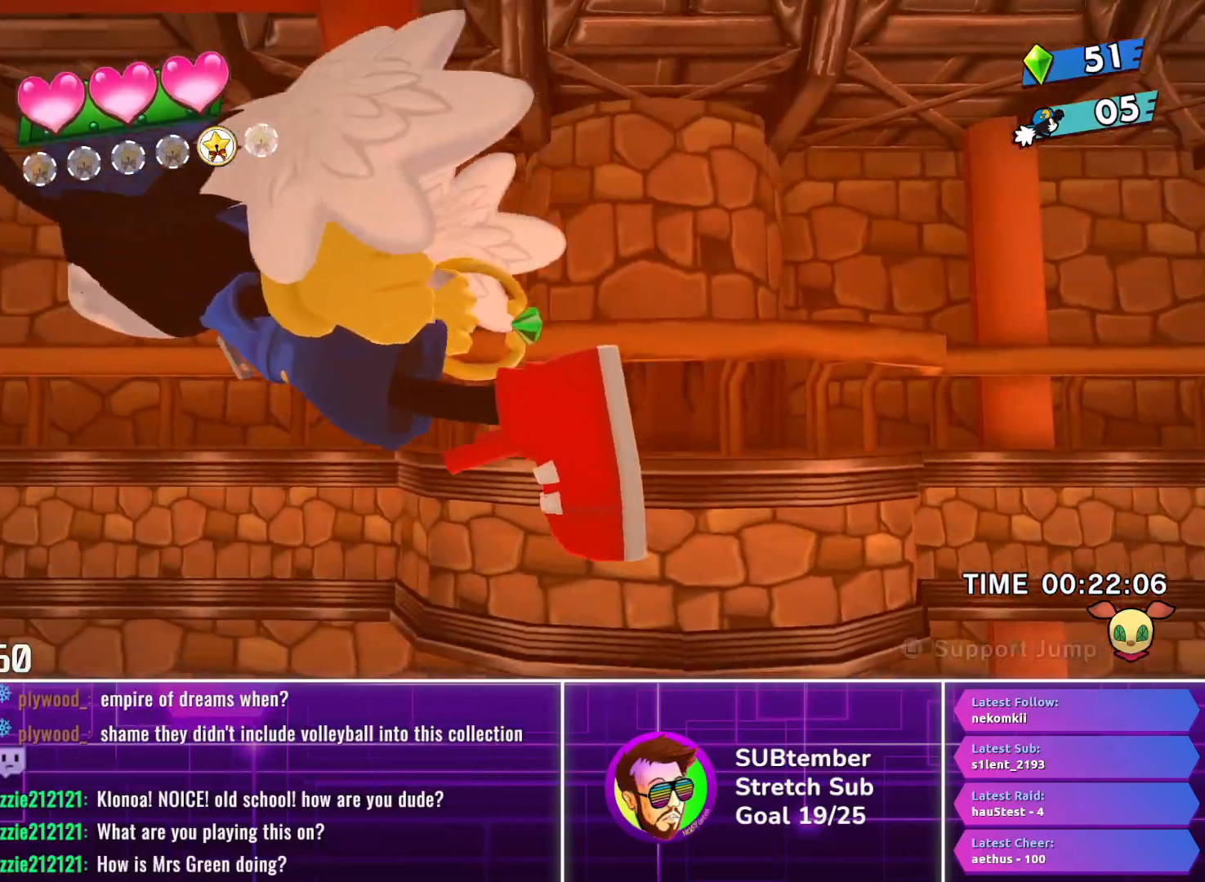
{"buttons": [], "left_stick": "center", "events": []}
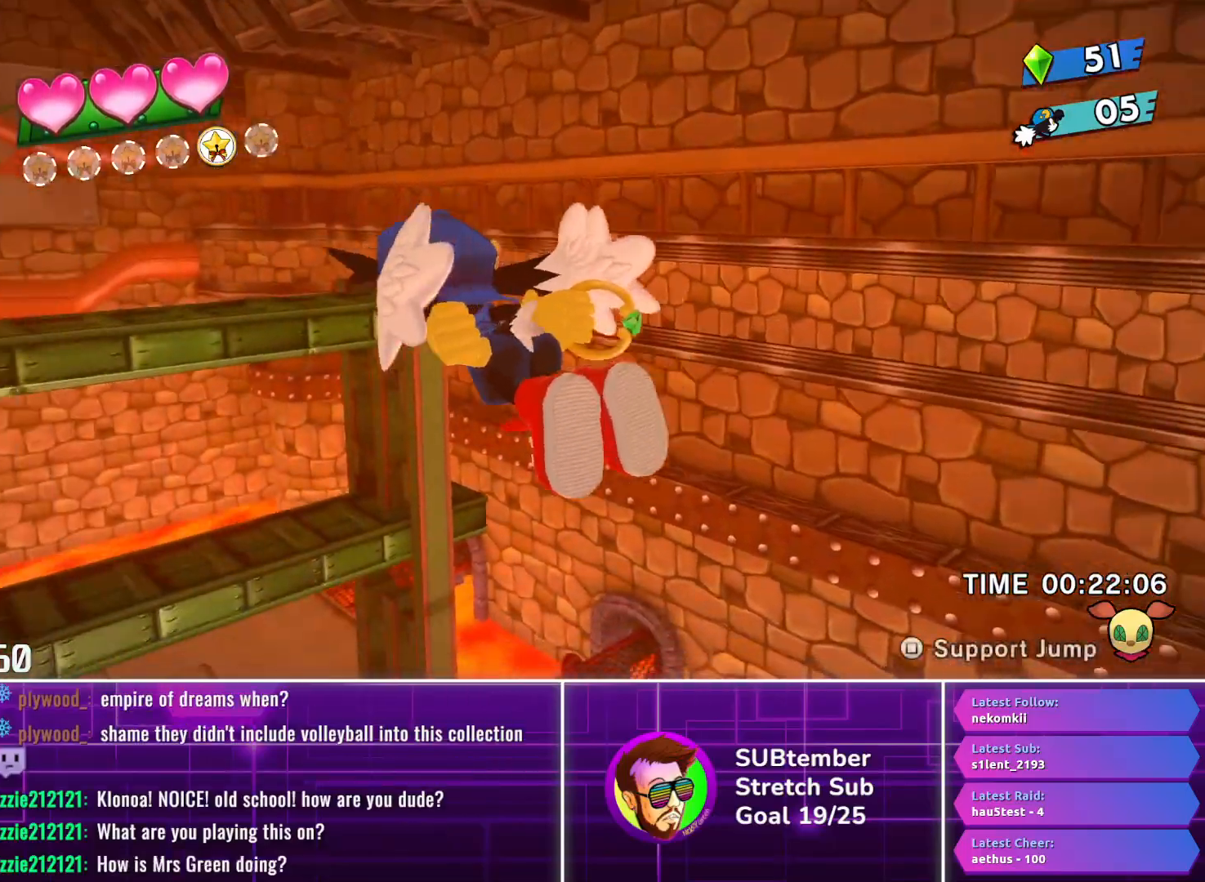
{"buttons": [], "left_stick": "center", "events": []}
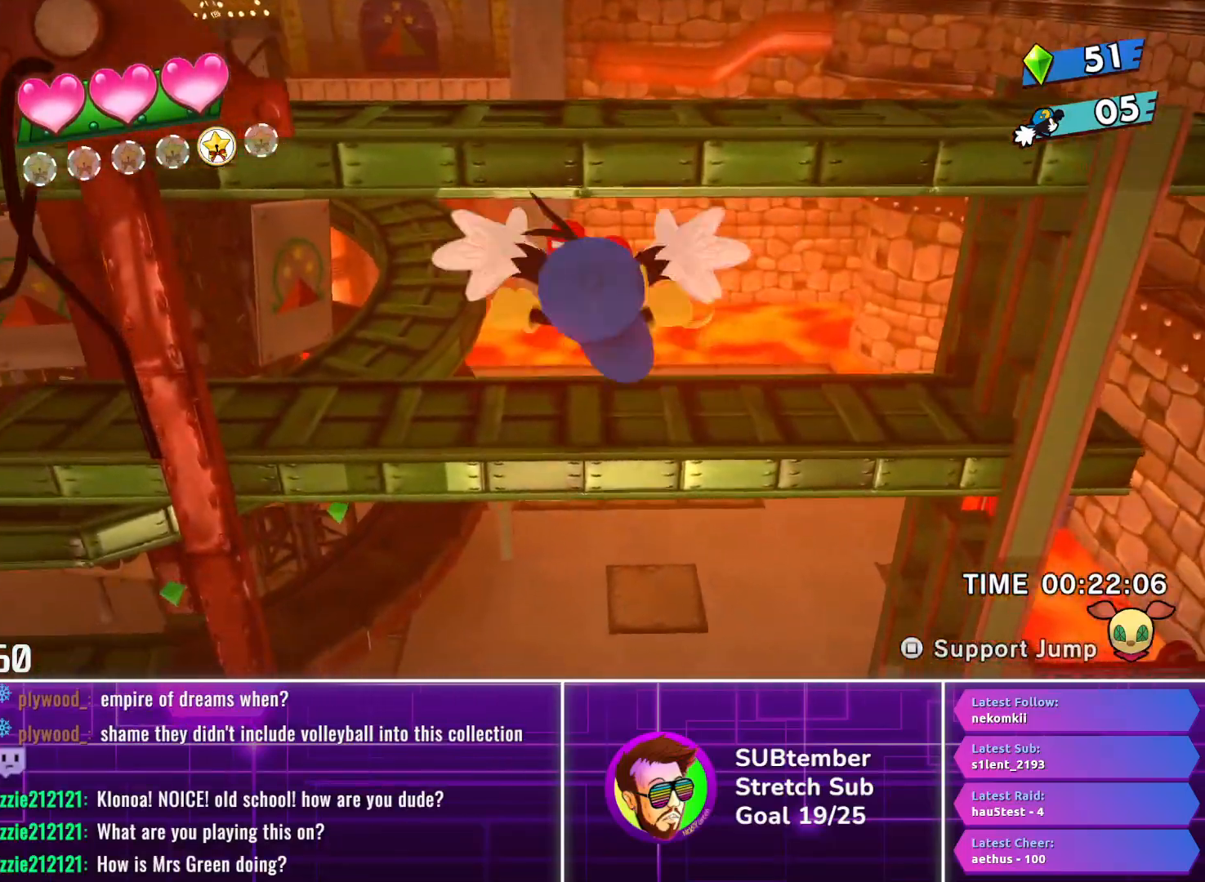
{"buttons": ["DPAD_LEFT"], "left_stick": "center", "events": [[233, "DPAD_LEFT", "down"]]}
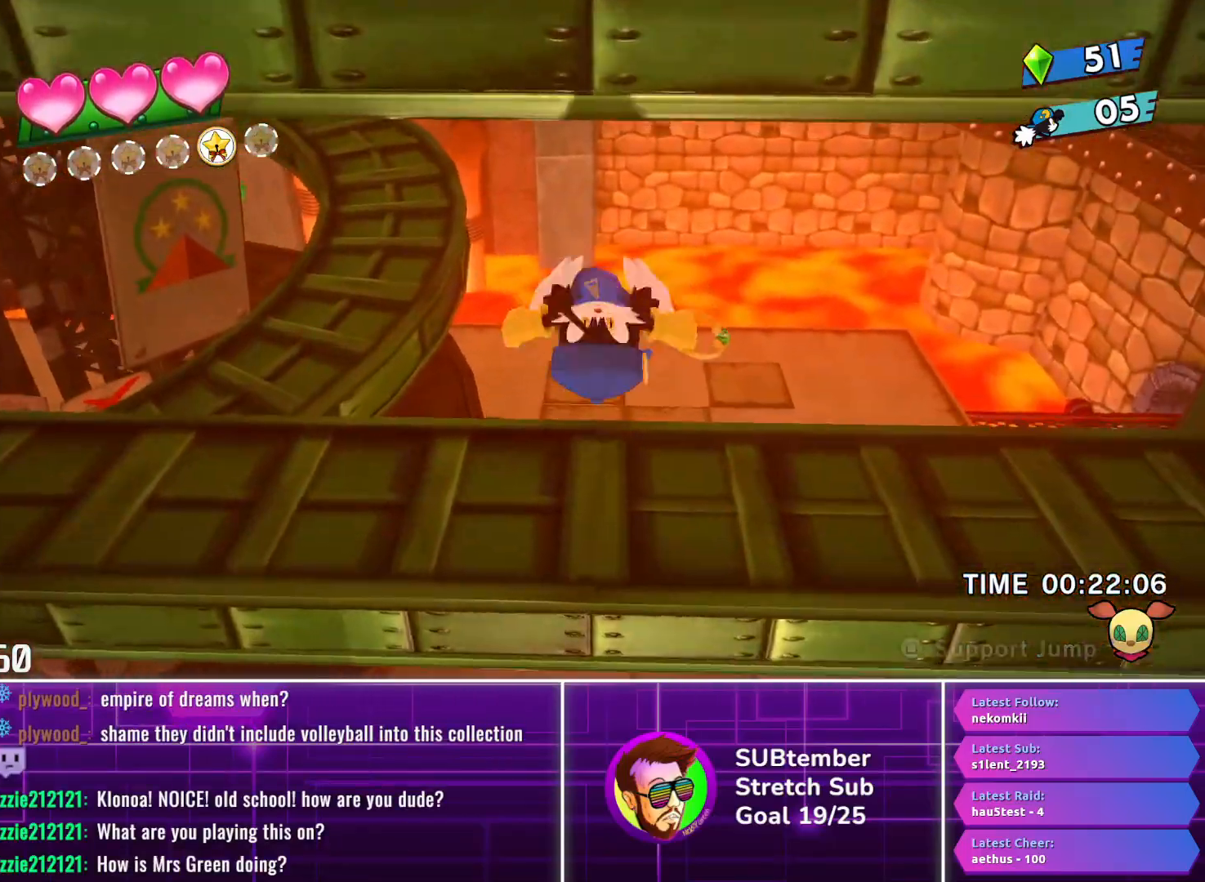
{"buttons": ["DPAD_LEFT"], "left_stick": "center", "events": []}
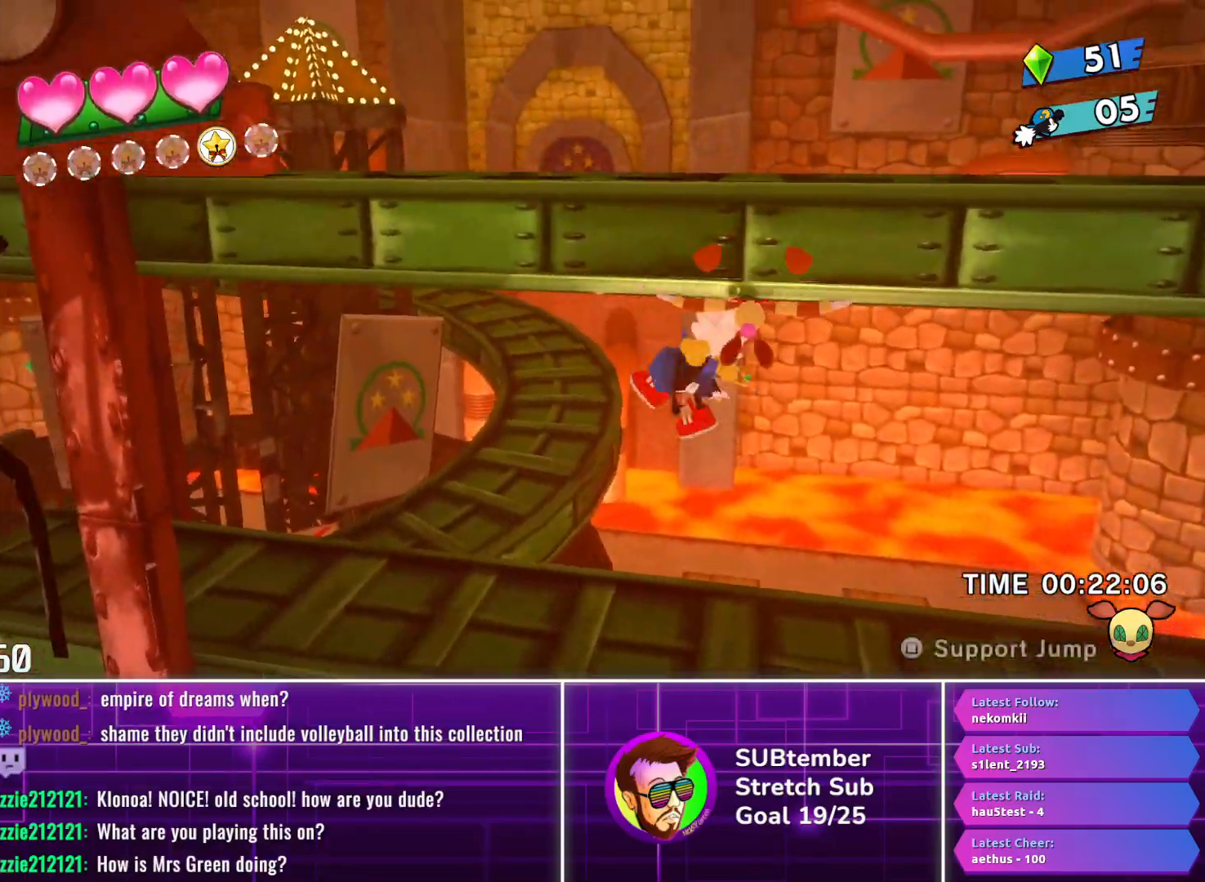
{"buttons": ["DPAD_LEFT"], "left_stick": "center", "events": []}
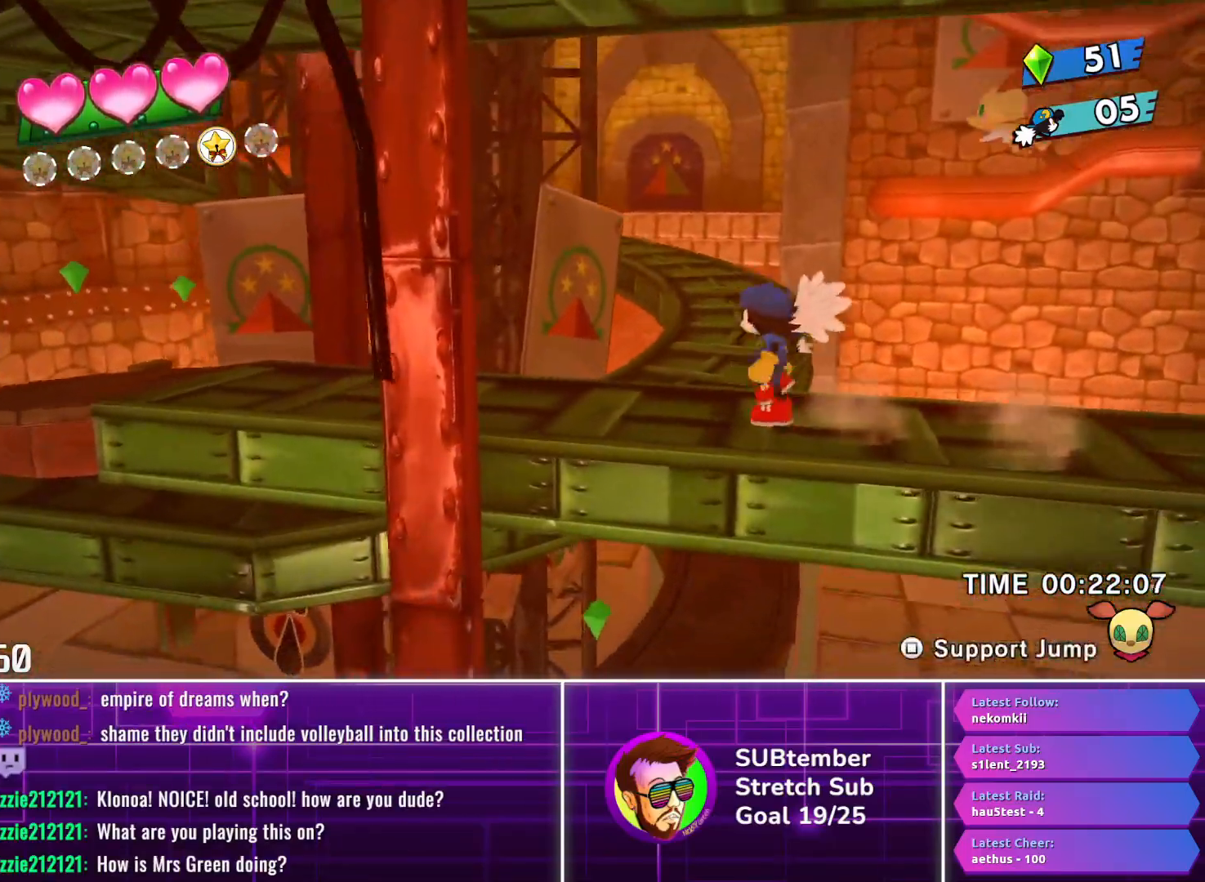
{"buttons": ["DPAD_LEFT"], "left_stick": "center", "events": []}
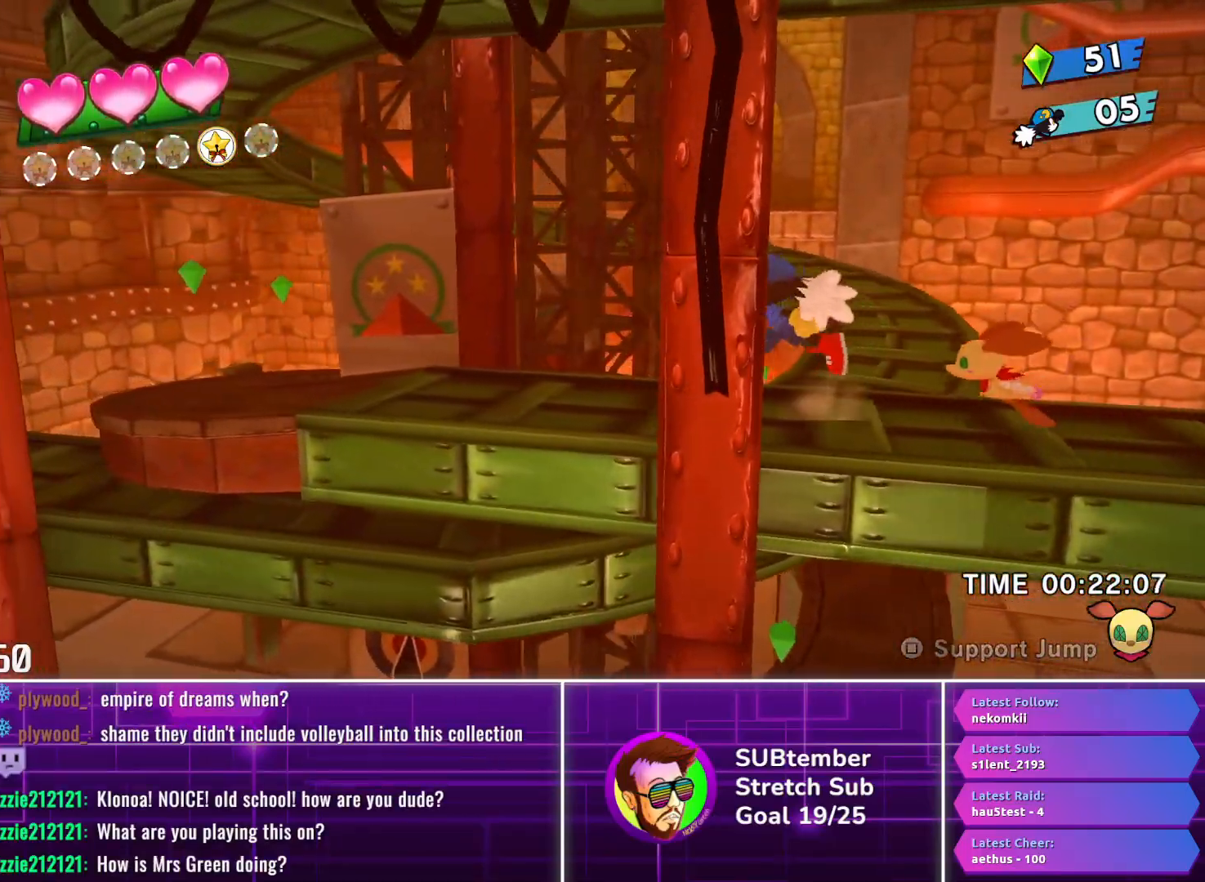
{"buttons": ["DPAD_LEFT"], "left_stick": "center", "events": []}
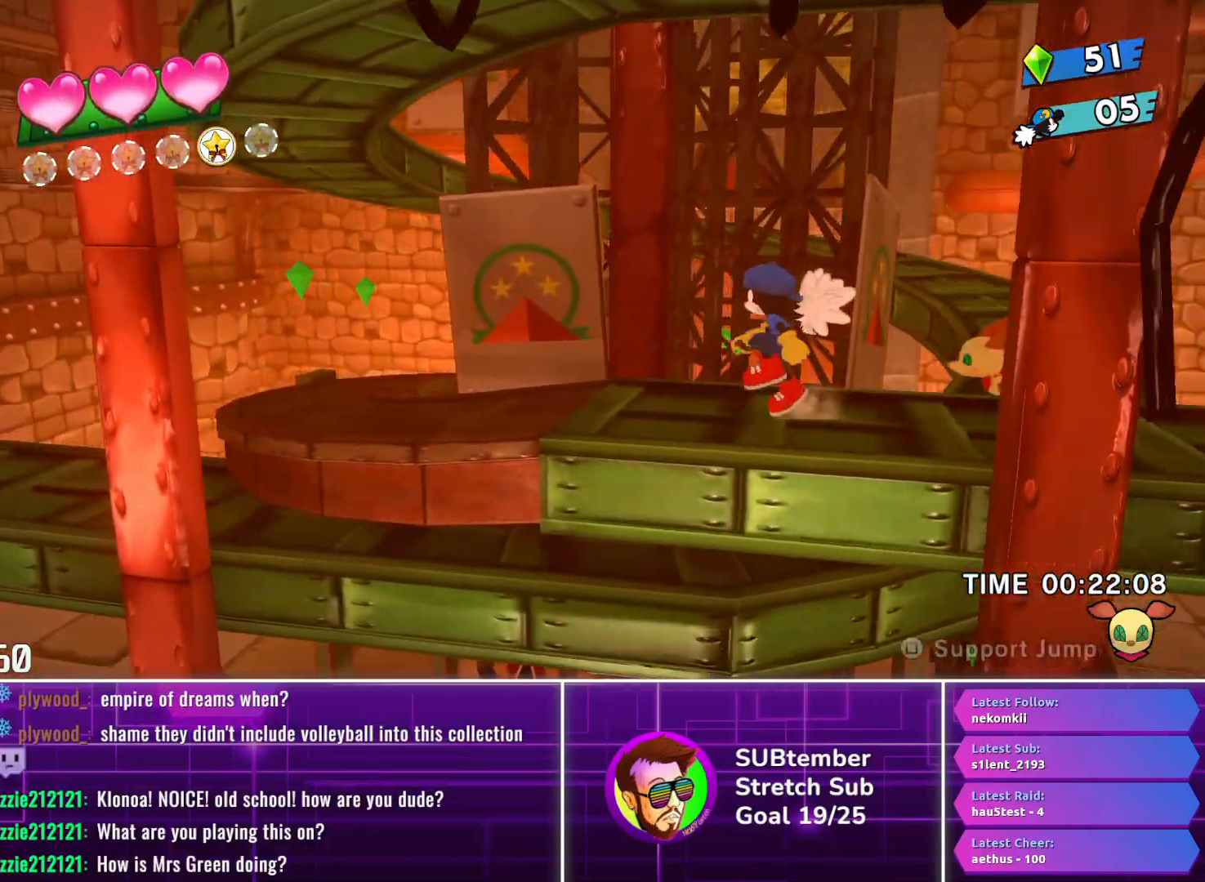
{"buttons": ["DPAD_LEFT"], "left_stick": "center", "events": []}
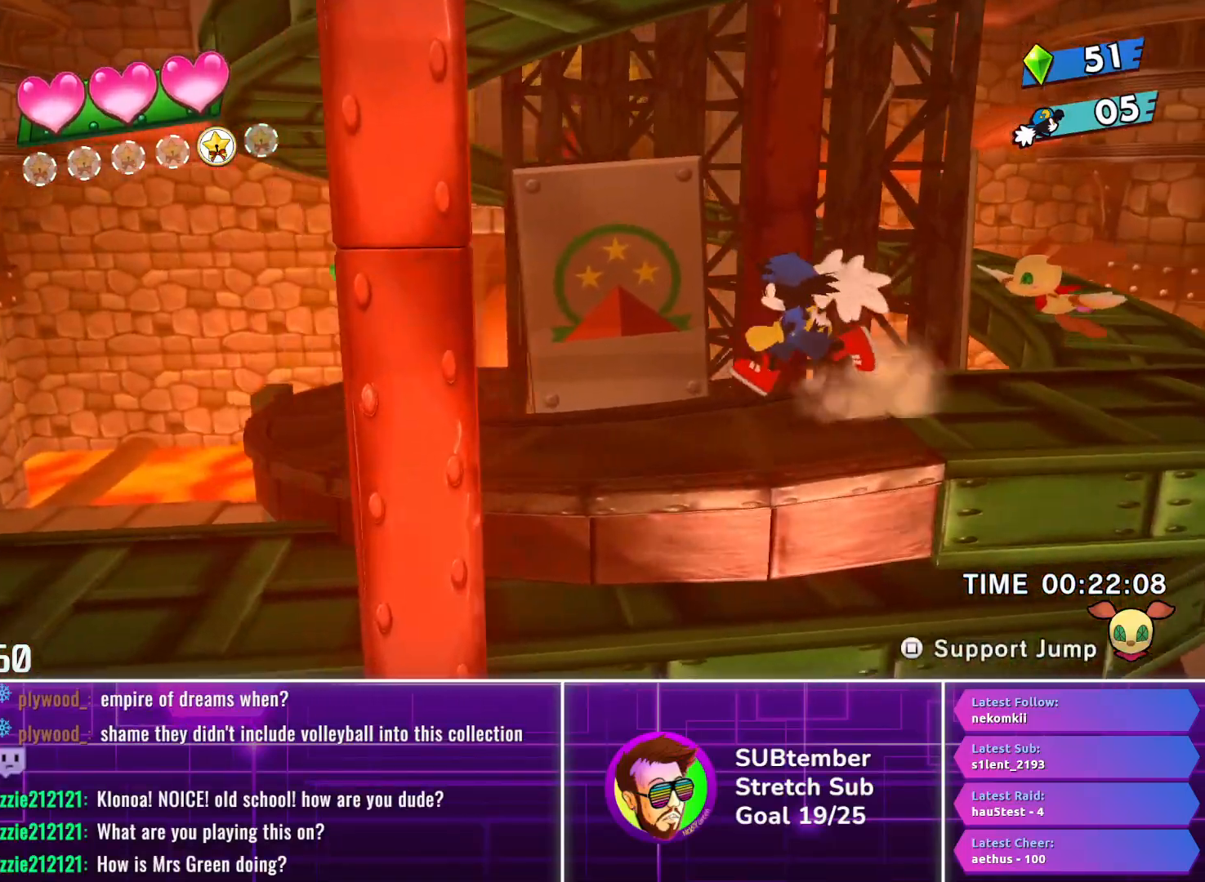
{"buttons": ["DPAD_LEFT"], "left_stick": "center", "events": []}
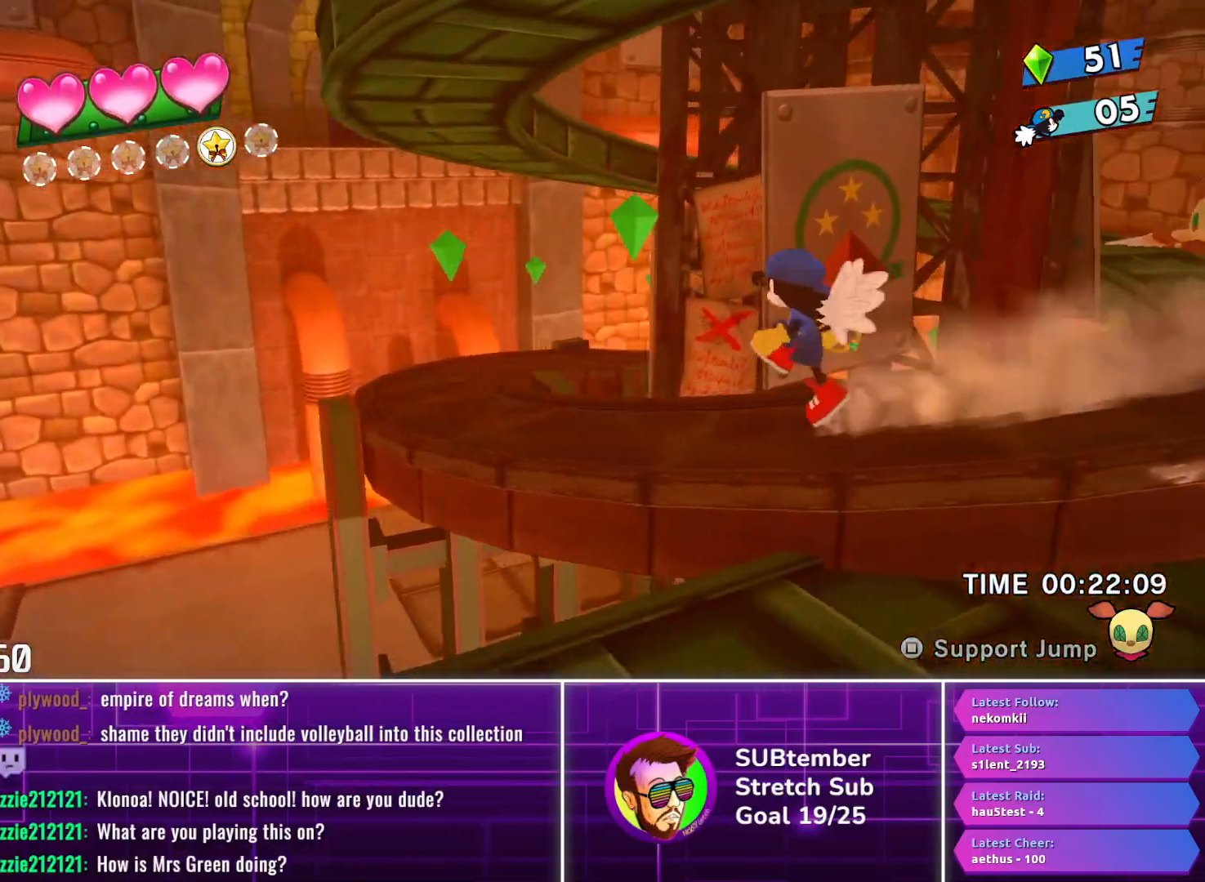
{"buttons": ["DPAD_LEFT"], "left_stick": "center", "events": [[33, "CROSS", "down"], [100, "CROSS", "up"]]}
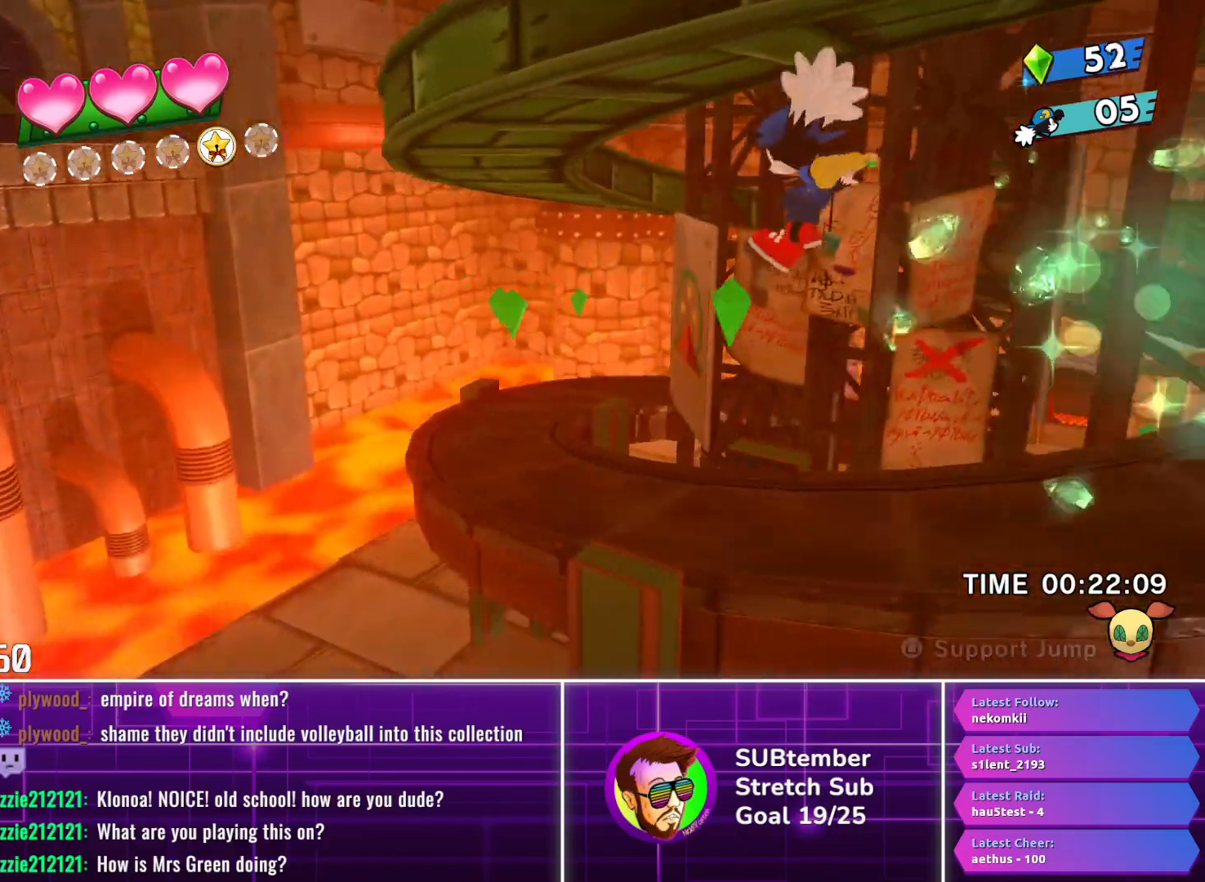
{"buttons": ["DPAD_LEFT"], "left_stick": "center", "events": [[383, "CROSS", "down"], [450, "CROSS", "up"]]}
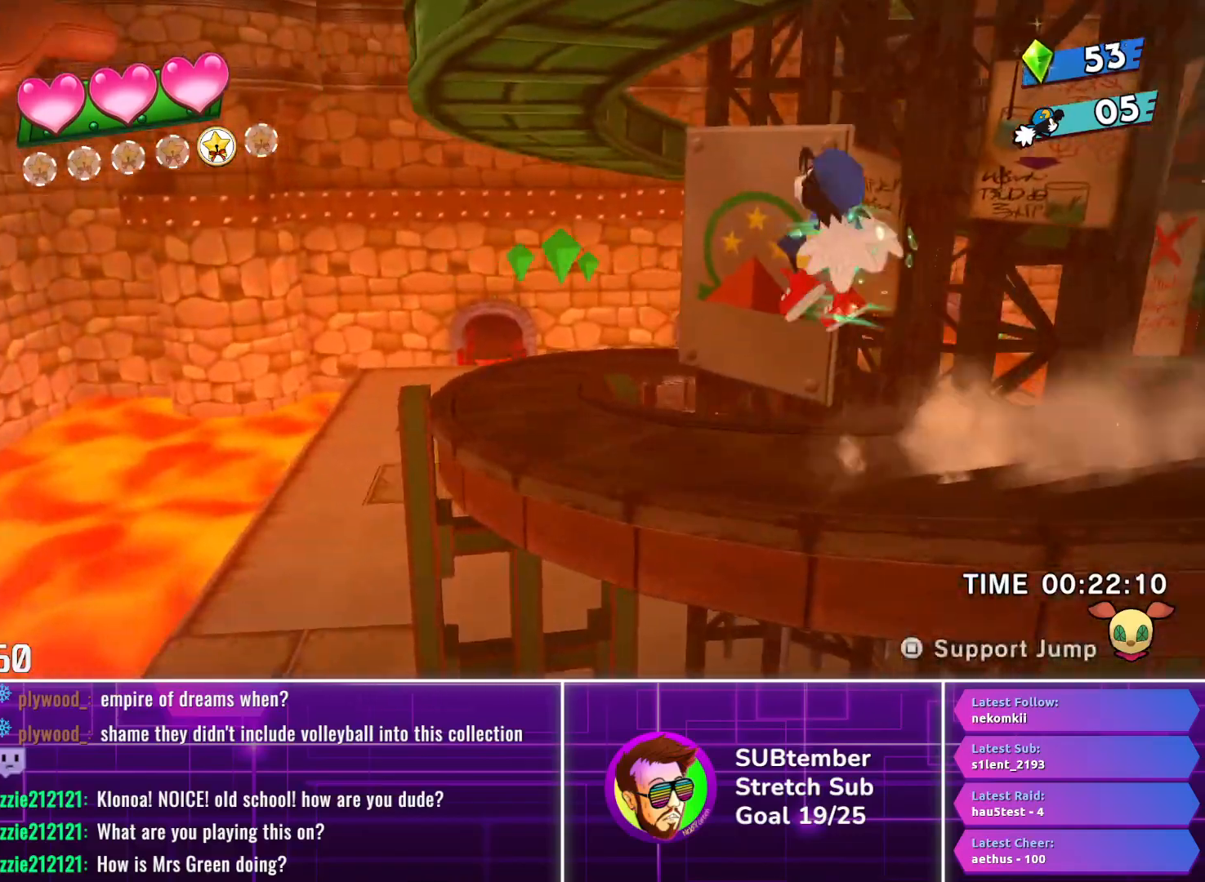
{"buttons": ["DPAD_LEFT"], "left_stick": "center", "events": []}
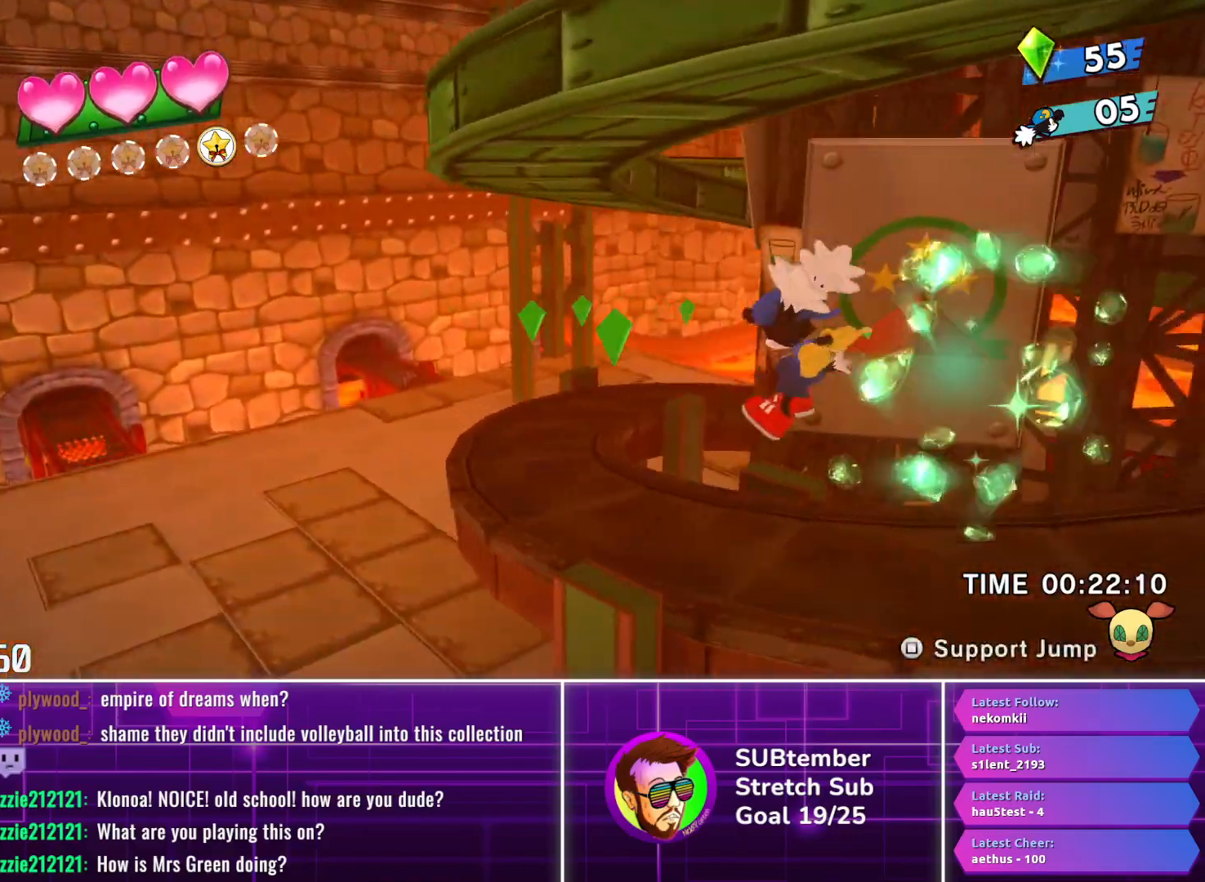
{"buttons": ["DPAD_LEFT"], "left_stick": "center", "events": []}
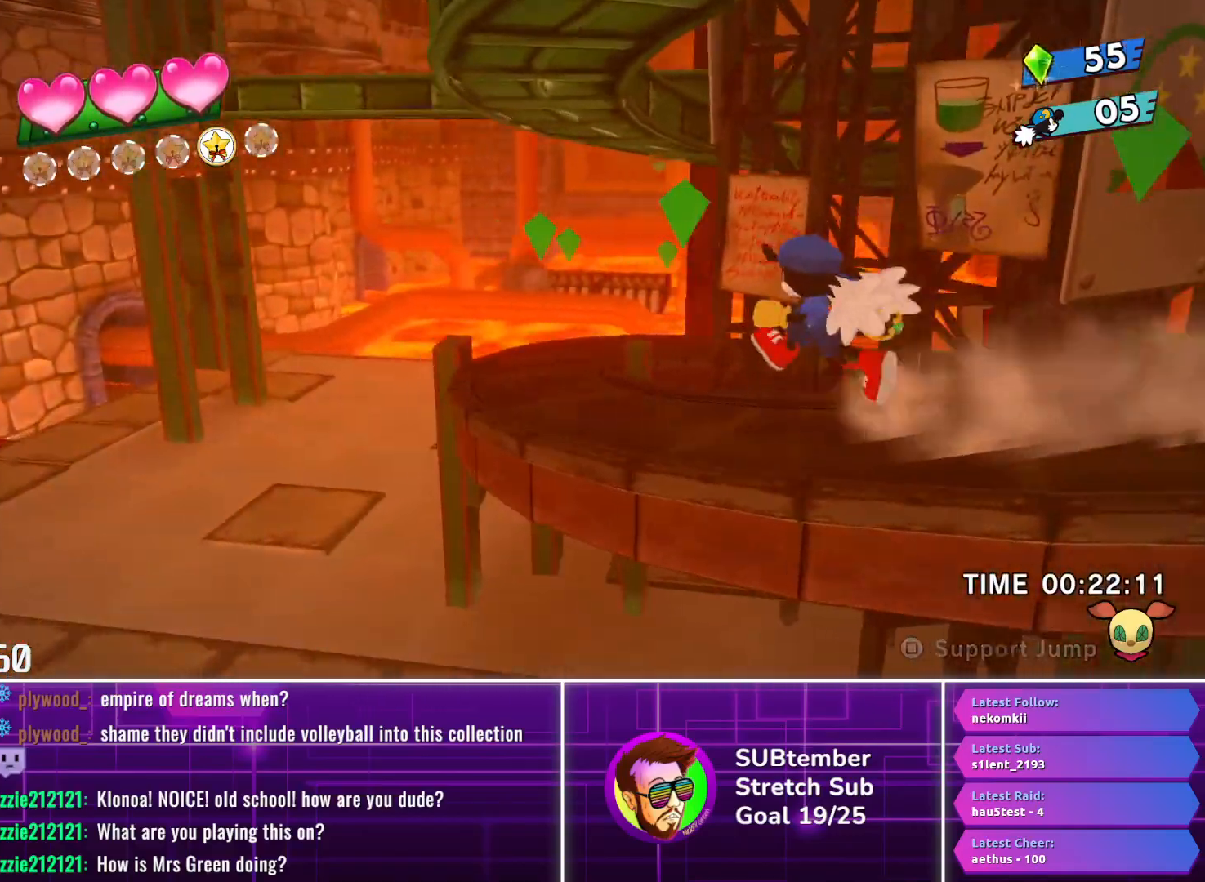
{"buttons": ["DPAD_LEFT"], "left_stick": "center", "events": []}
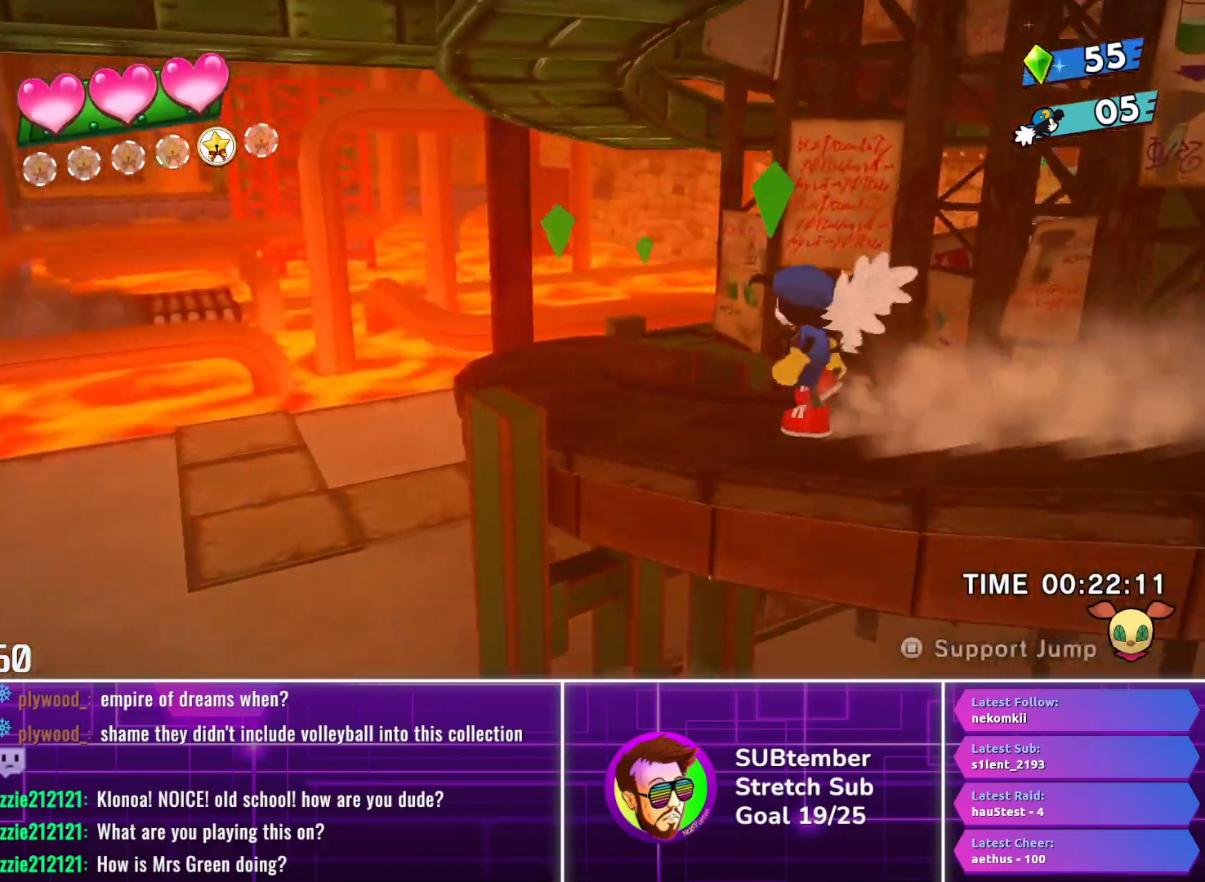
{"buttons": ["DPAD_LEFT"], "left_stick": "center", "events": []}